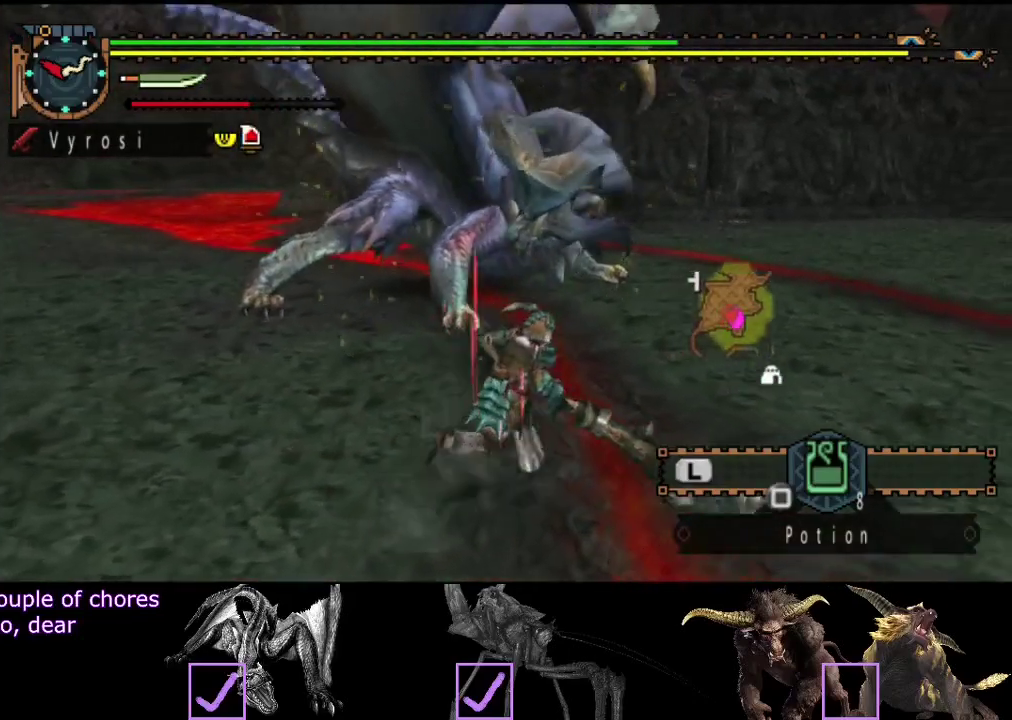
Gameplay with a controller (PlayStation layout); each line is a JSON object with the inputs held at the frame after it. "events" lists button and stick changes between this image and that frame as [ms after this image, input, new state], when the widget could be followed in between. Not read: L3 R3.
{"buttons": [], "left_stick": "up-right", "right_stick": "center", "events": []}
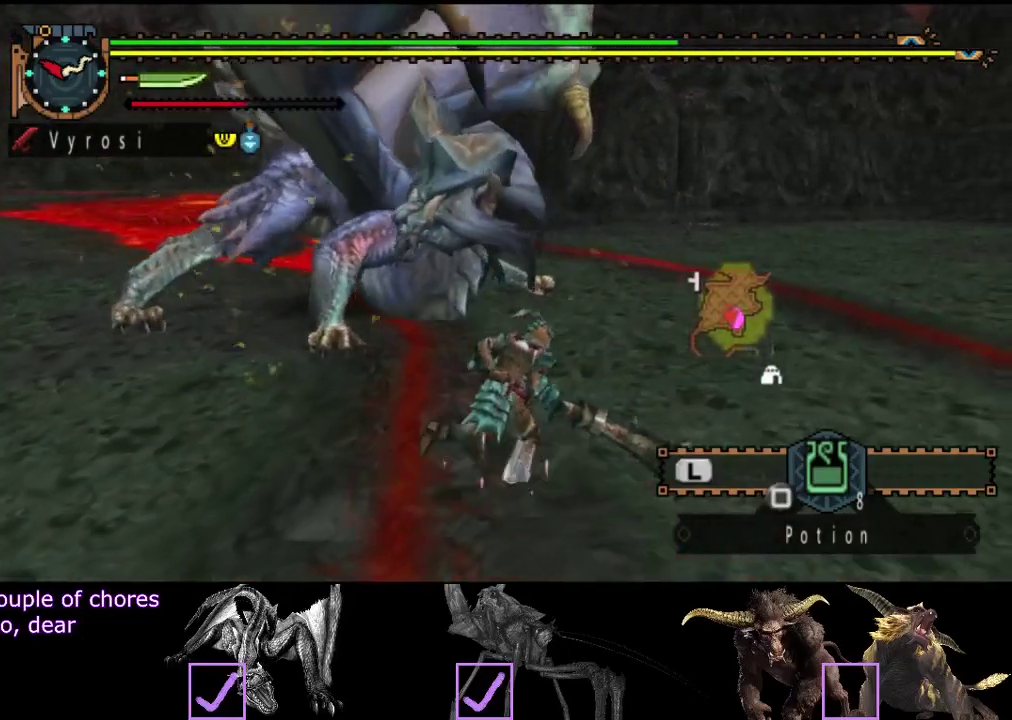
{"buttons": [], "left_stick": "up-right", "right_stick": "center", "events": []}
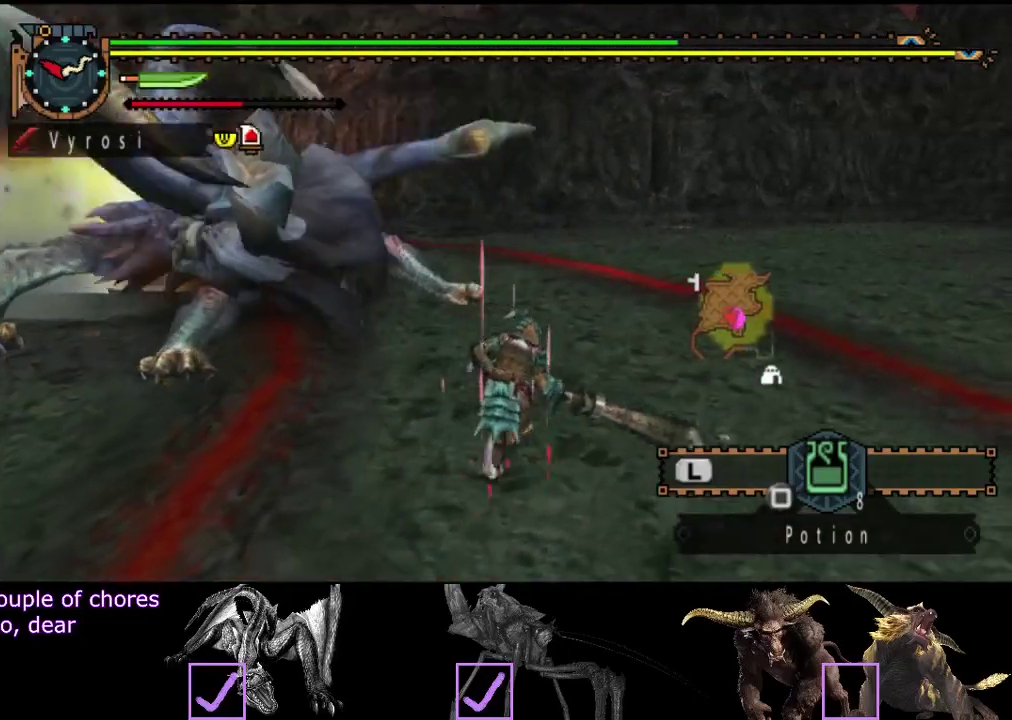
{"buttons": [], "left_stick": "up-left", "right_stick": "center", "events": [[100, "left_stick", "up"], [217, "CIRCLE", "down"], [317, "CIRCLE", "up"], [417, "TRIANGLE", "down"], [417, "left_stick", "up-left"], [483, "TRIANGLE", "up"]]}
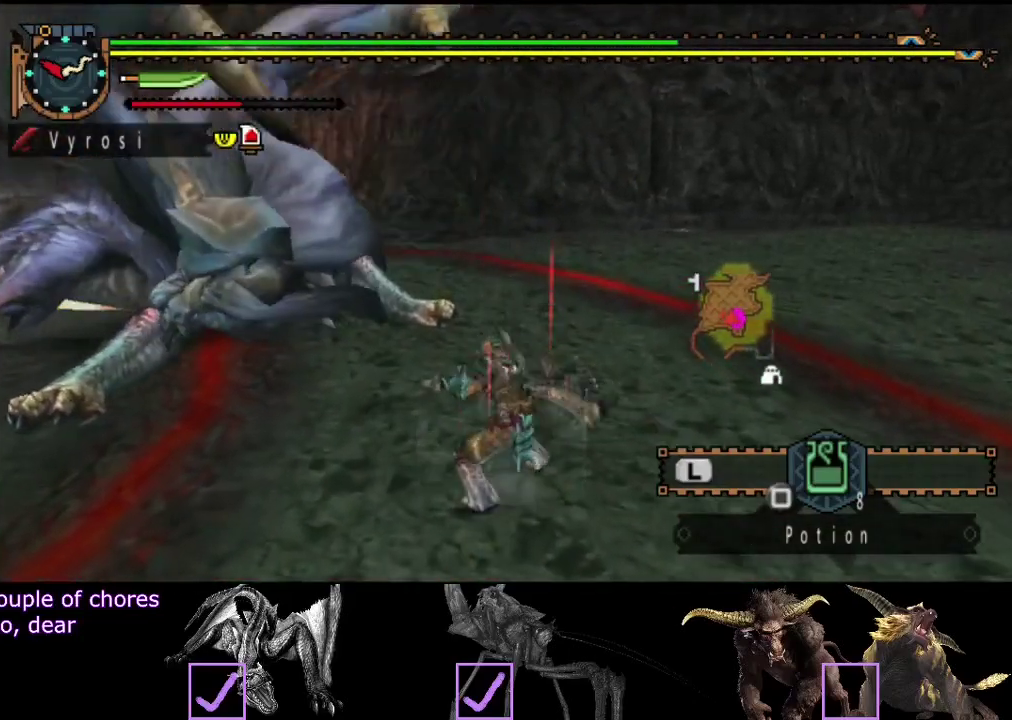
{"buttons": ["TRIANGLE"], "left_stick": "center", "right_stick": "center", "events": [[50, "TRIANGLE", "down"], [250, "TRIANGLE", "up"], [317, "TRIANGLE", "down"], [383, "TRIANGLE", "up"], [417, "left_stick", "center"], [450, "TRIANGLE", "down"]]}
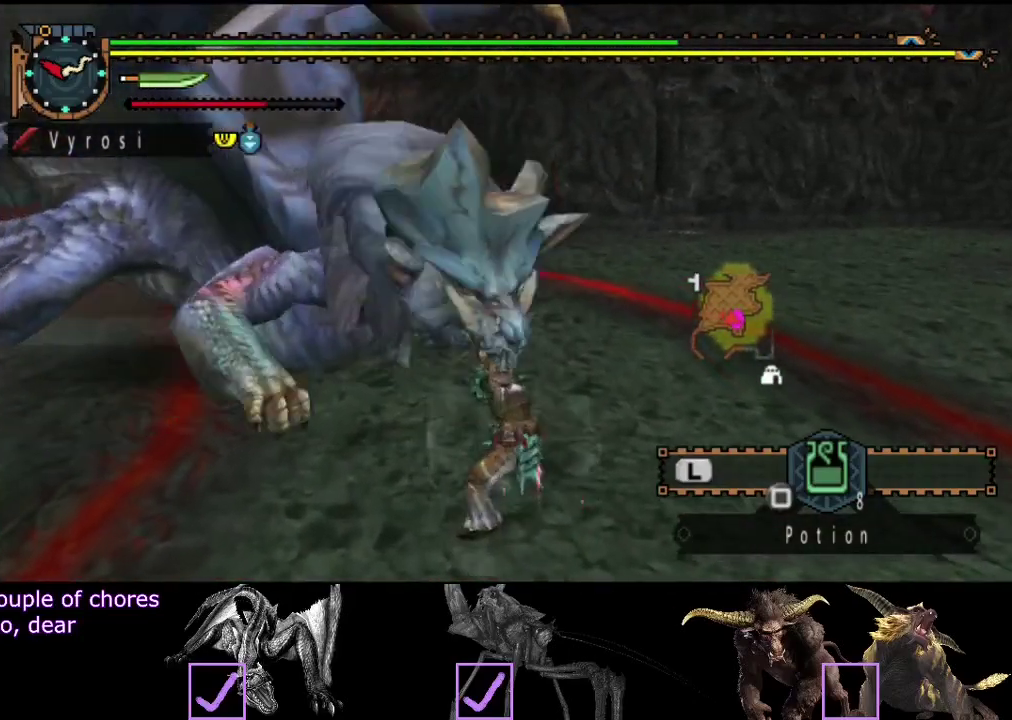
{"buttons": [], "left_stick": "right", "right_stick": "center", "events": [[17, "TRIANGLE", "up"], [83, "TRIANGLE", "down"], [150, "TRIANGLE", "up"], [217, "TRIANGLE", "down"], [250, "left_stick", "right"], [317, "TRIANGLE", "up"]]}
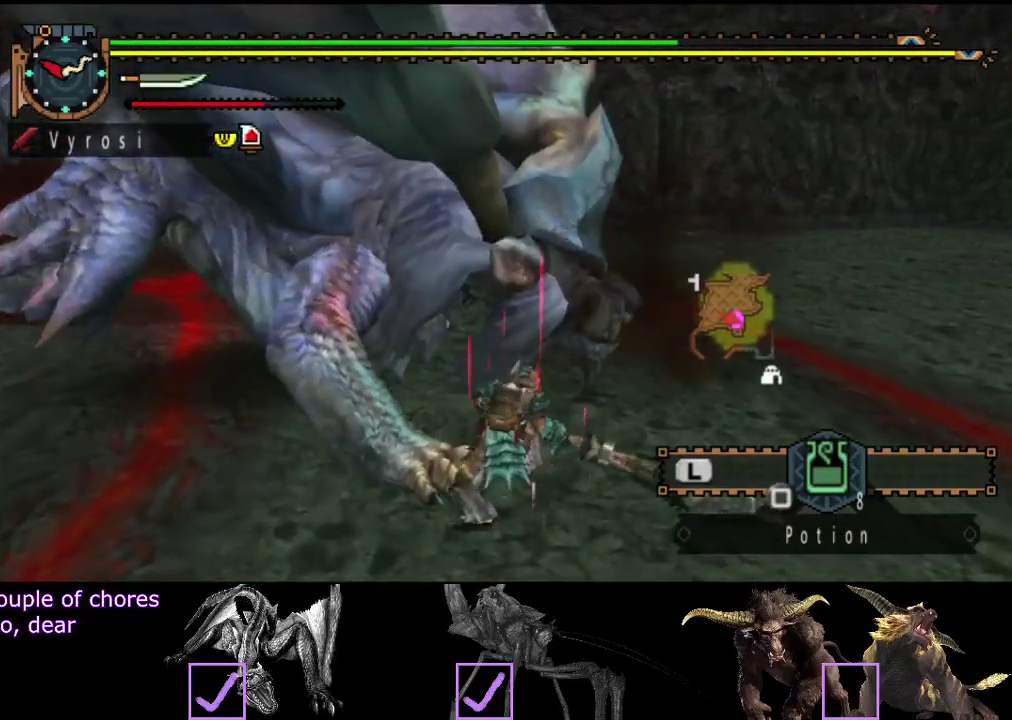
{"buttons": [], "left_stick": "right", "right_stick": "center", "events": [[317, "left_stick", "center"], [483, "left_stick", "right"]]}
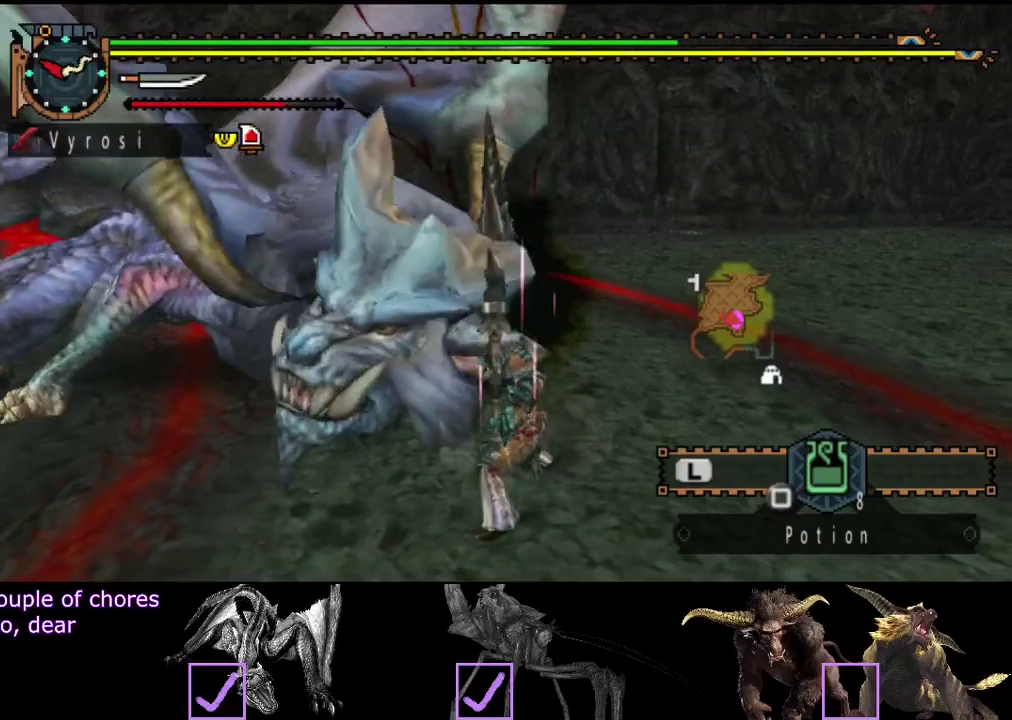
{"buttons": [], "left_stick": "down-right", "right_stick": "left", "events": [[383, "right_stick", "left"], [417, "left_stick", "down-right"]]}
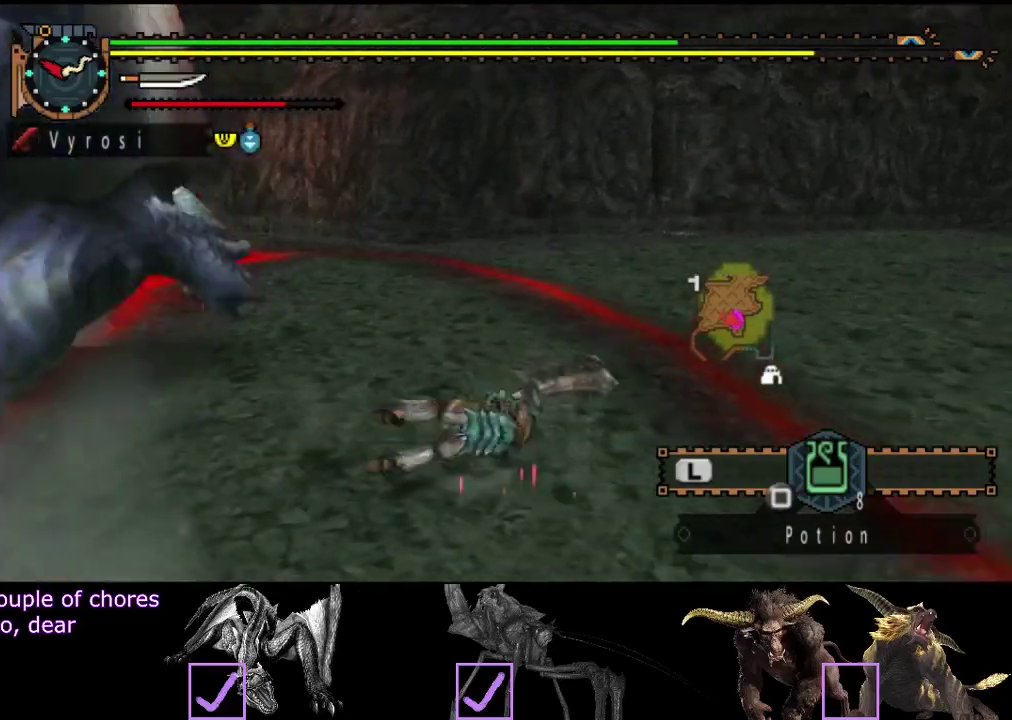
{"buttons": [], "left_stick": "center", "right_stick": "center", "events": [[17, "left_stick", "center"], [333, "right_stick", "center"]]}
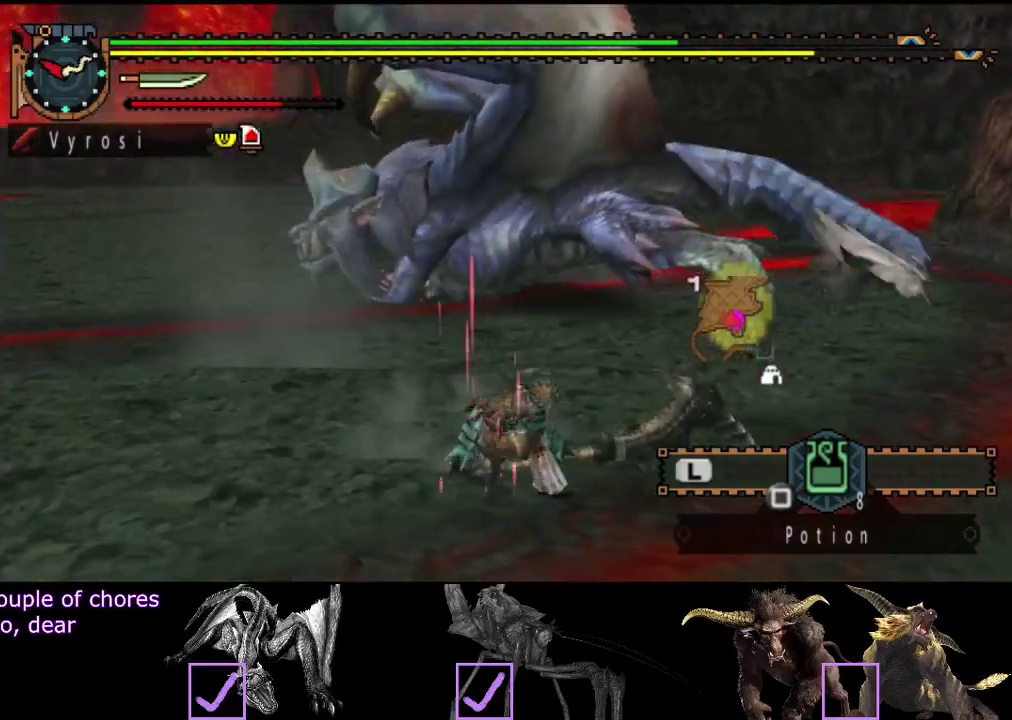
{"buttons": [], "left_stick": "center", "right_stick": "center", "events": []}
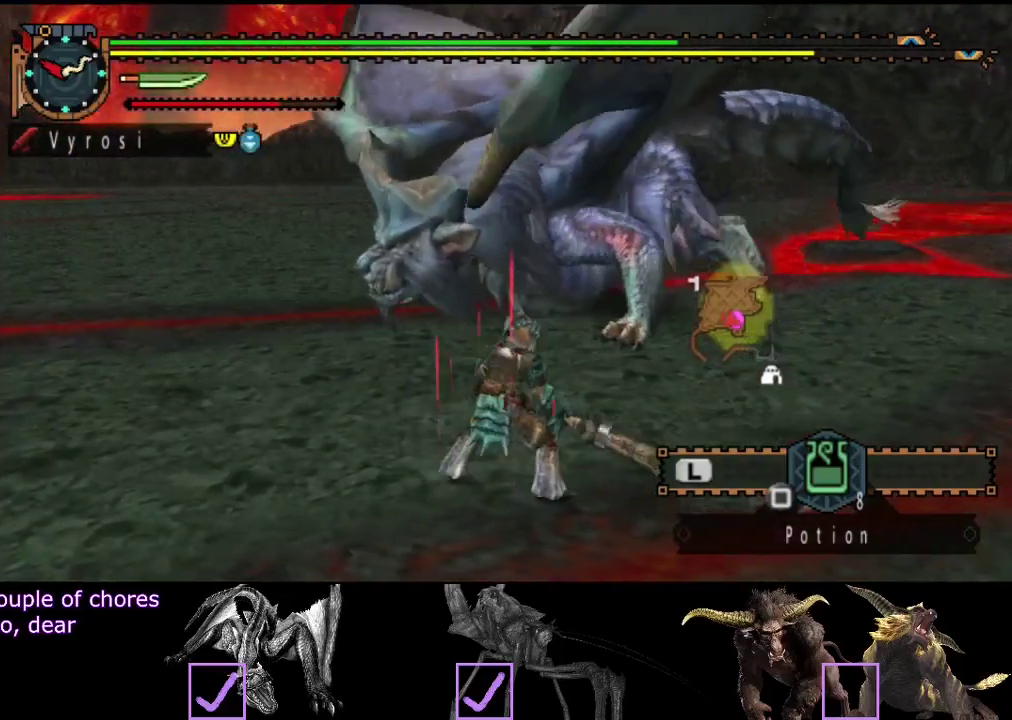
{"buttons": [], "left_stick": "center", "right_stick": "center", "events": []}
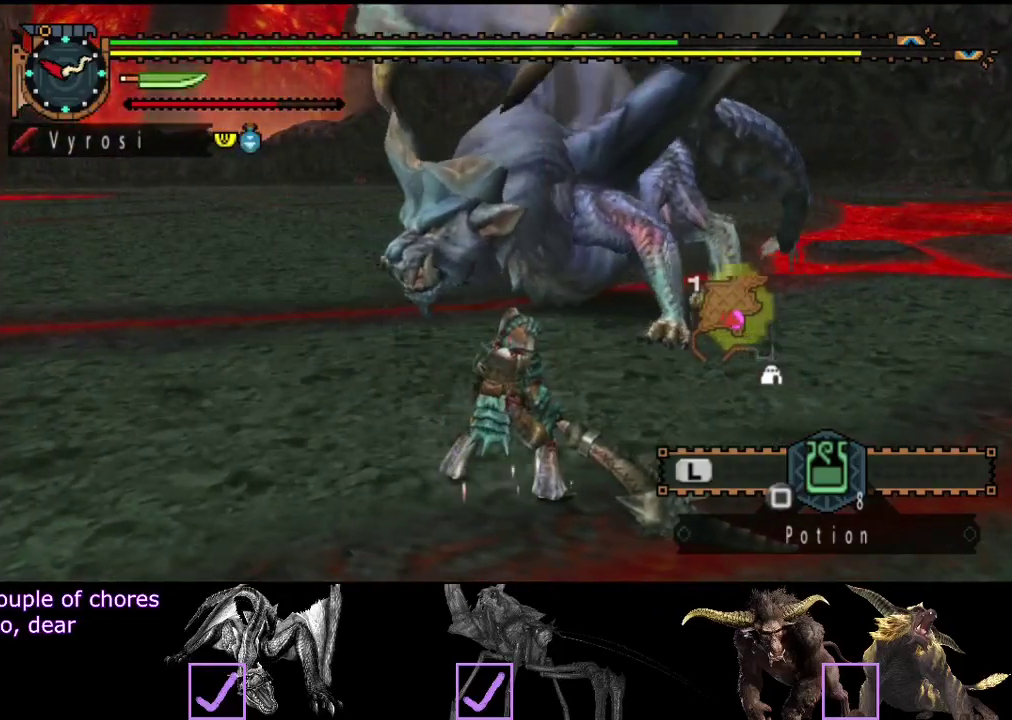
{"buttons": [], "left_stick": "right", "right_stick": "center", "events": [[283, "left_stick", "right"]]}
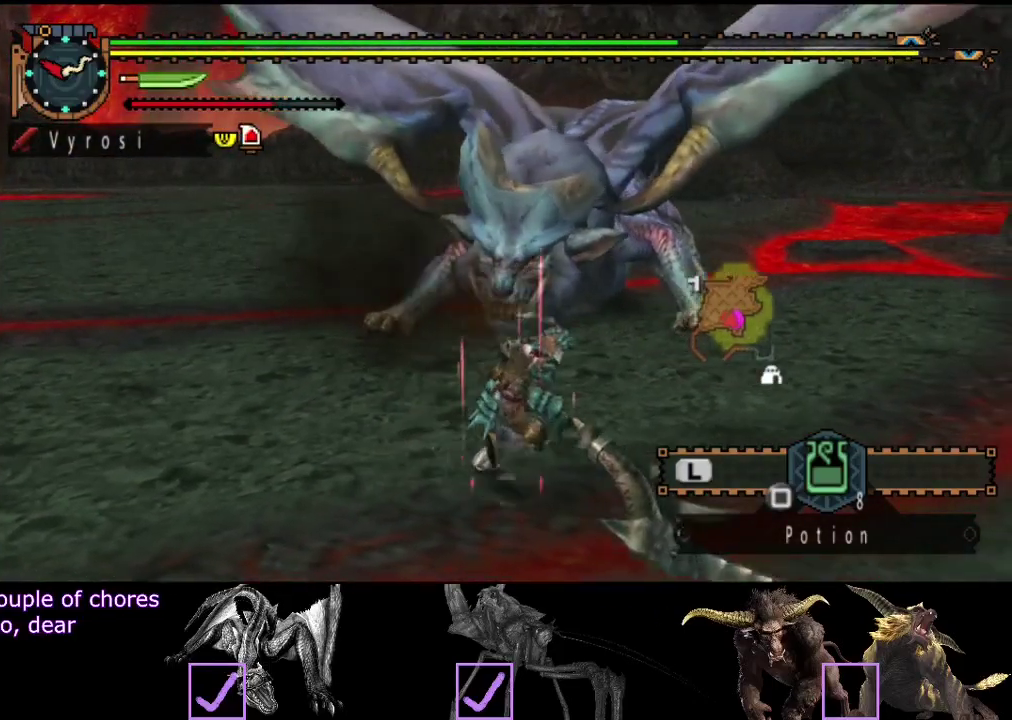
{"buttons": [], "left_stick": "right", "right_stick": "center", "events": []}
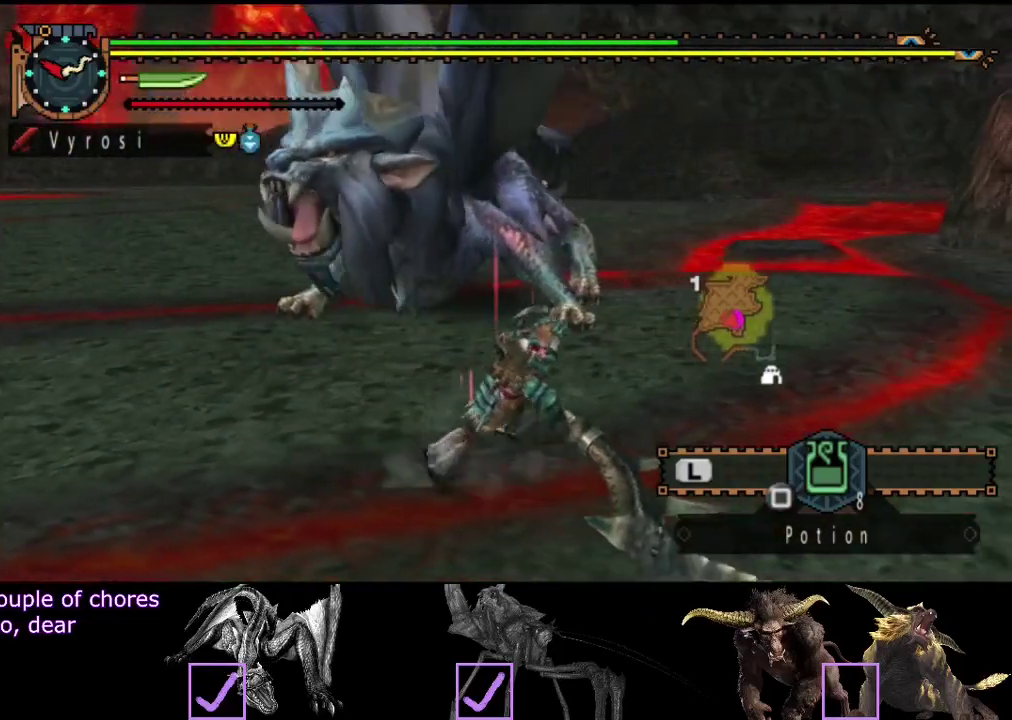
{"buttons": [], "left_stick": "left", "right_stick": "center", "events": [[250, "right_stick", "left"], [283, "left_stick", "down-left"], [383, "left_stick", "left"], [417, "right_stick", "center"]]}
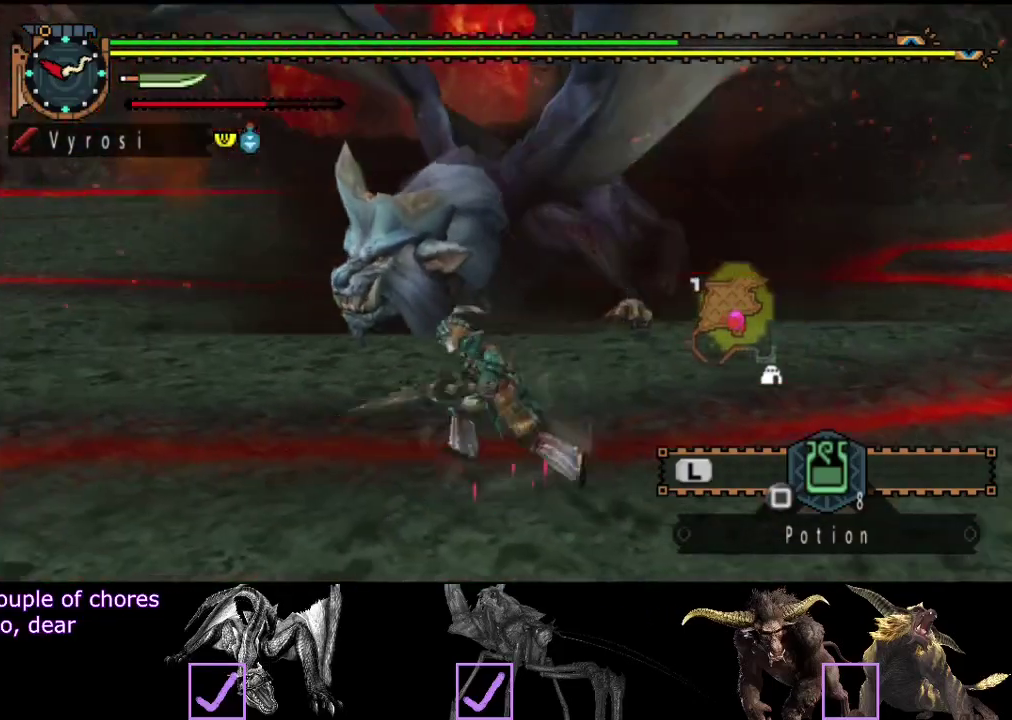
{"buttons": [], "left_stick": "down-left", "right_stick": "center", "events": [[283, "left_stick", "down-left"], [317, "right_stick", "right"], [450, "right_stick", "center"]]}
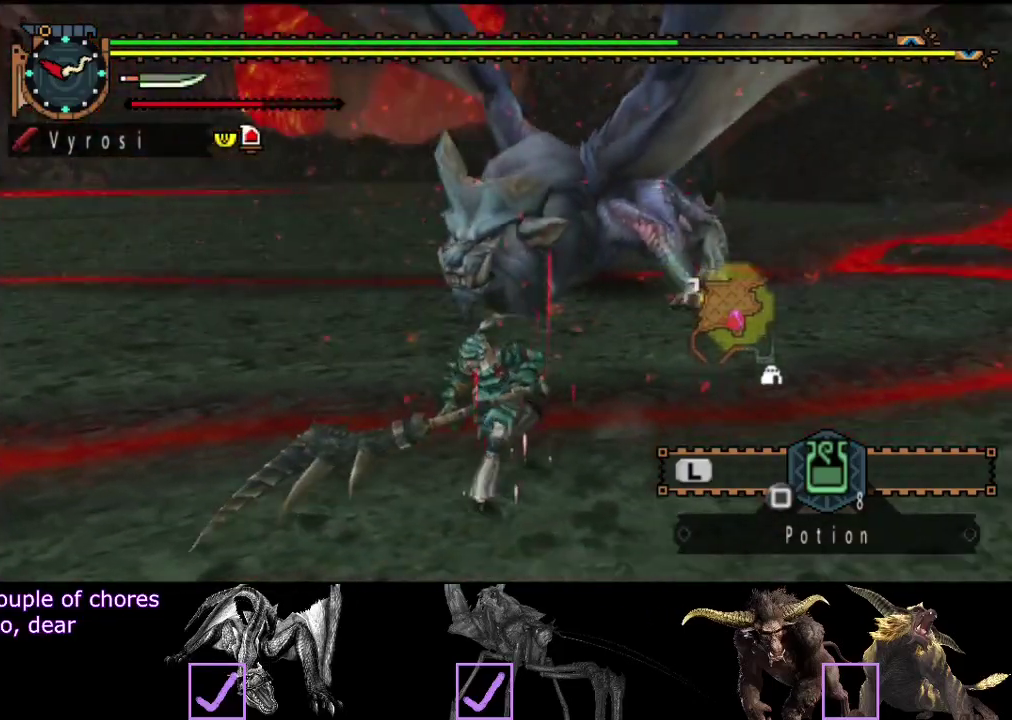
{"buttons": [], "left_stick": "down-left", "right_stick": "center", "events": []}
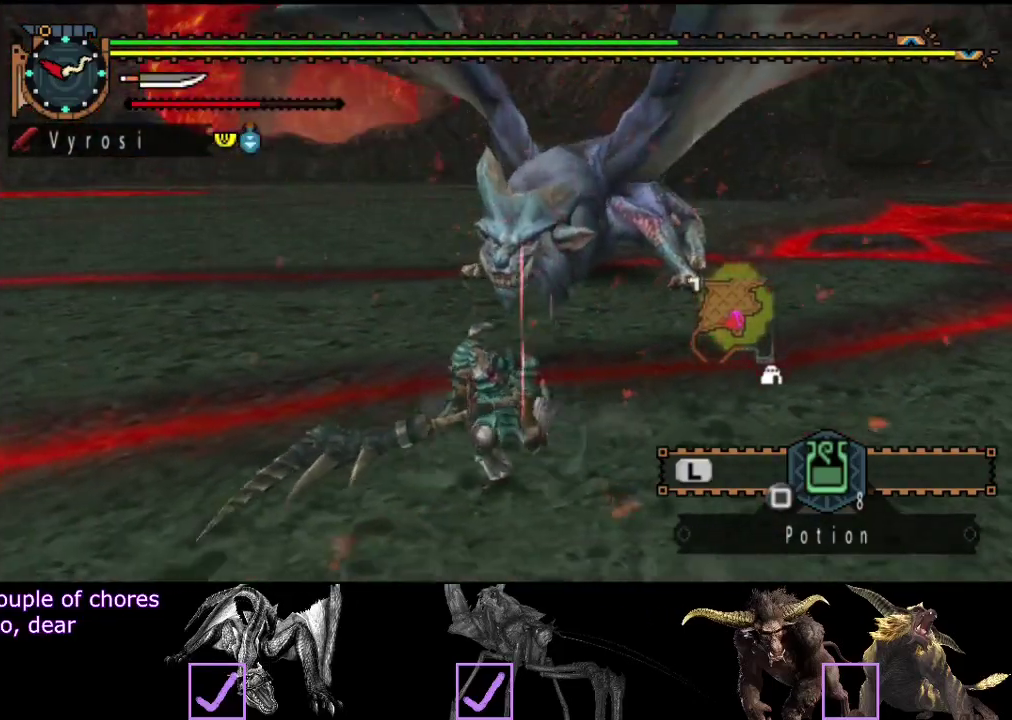
{"buttons": [], "left_stick": "down-left", "right_stick": "center", "events": []}
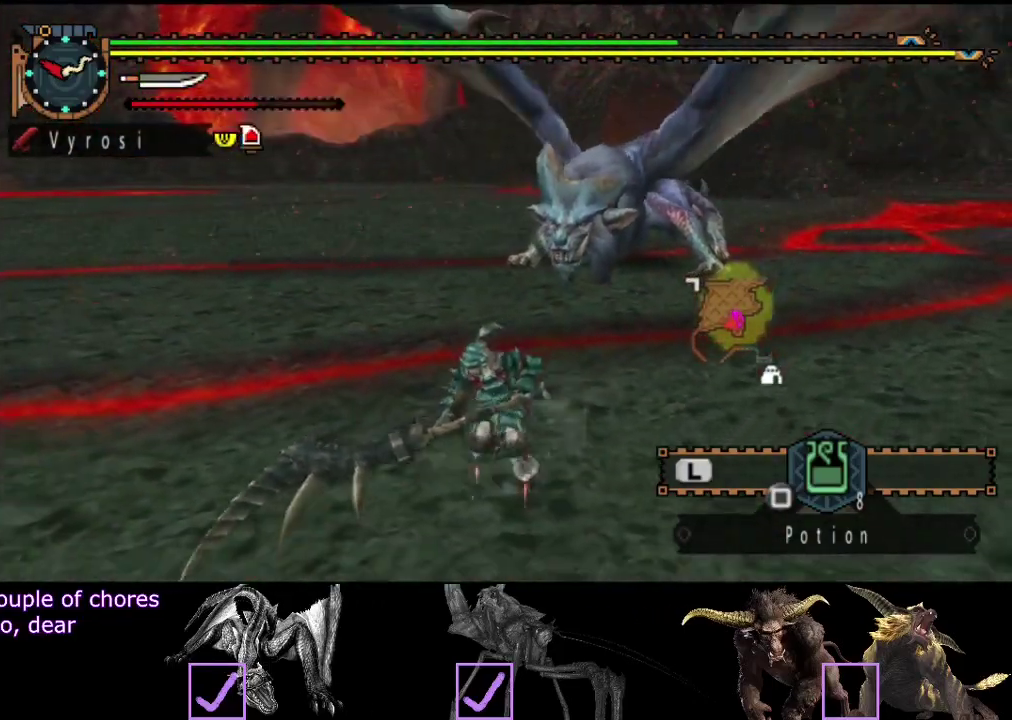
{"buttons": [], "left_stick": "center", "right_stick": "center", "events": [[333, "left_stick", "center"]]}
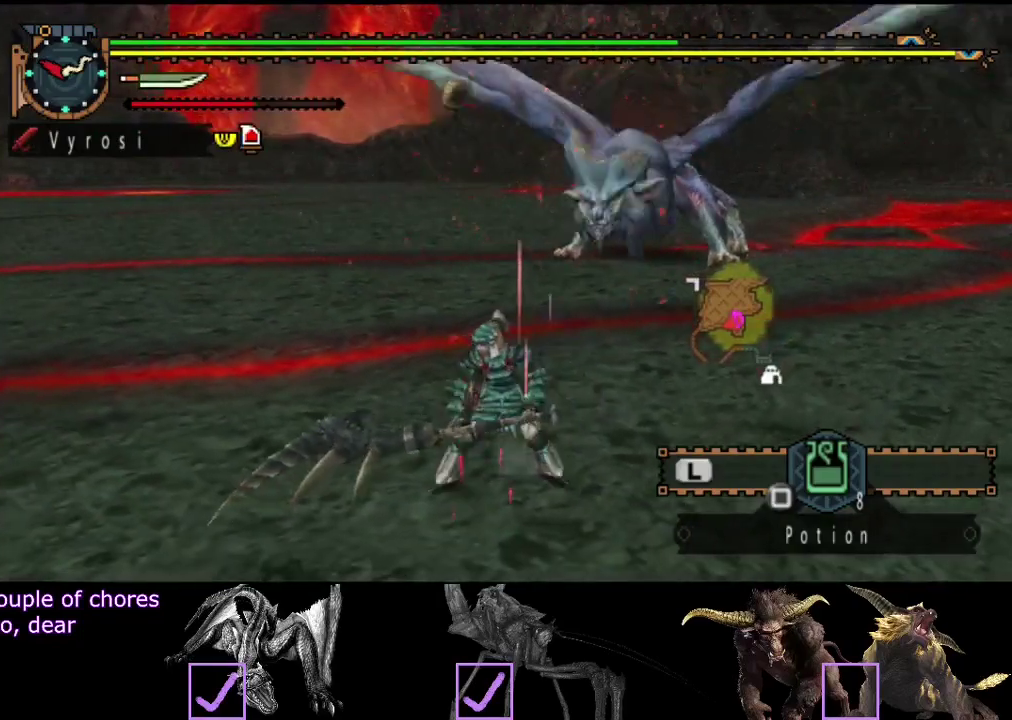
{"buttons": [], "left_stick": "up-left", "right_stick": "center", "events": [[350, "left_stick", "left"], [483, "left_stick", "up-left"]]}
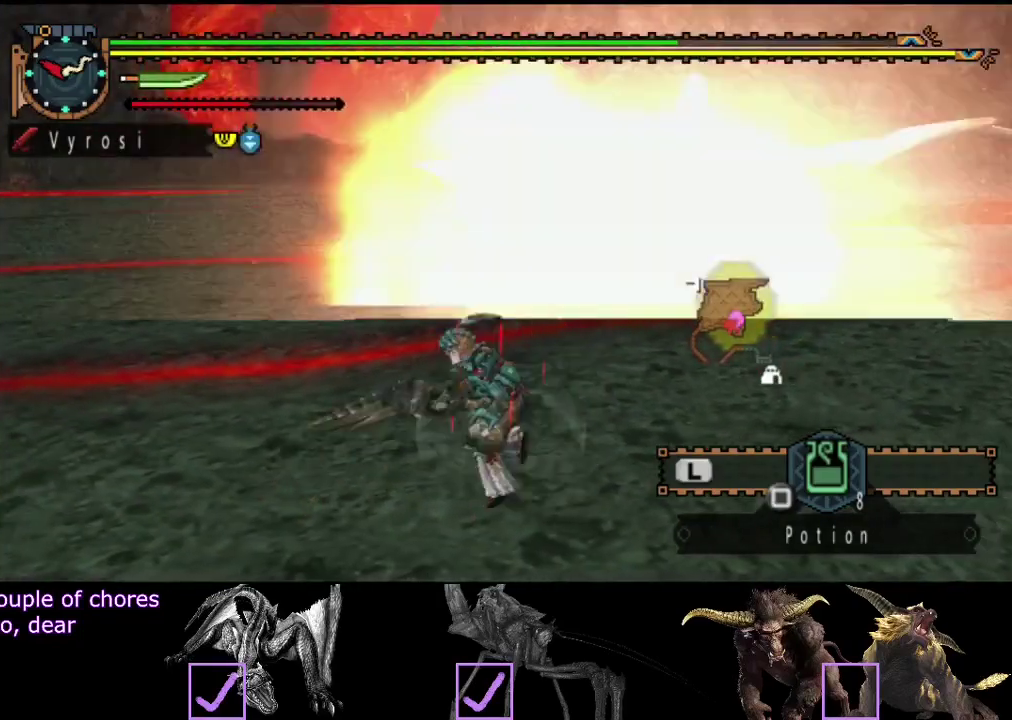
{"buttons": [], "left_stick": "up", "right_stick": "center", "events": [[50, "left_stick", "up"]]}
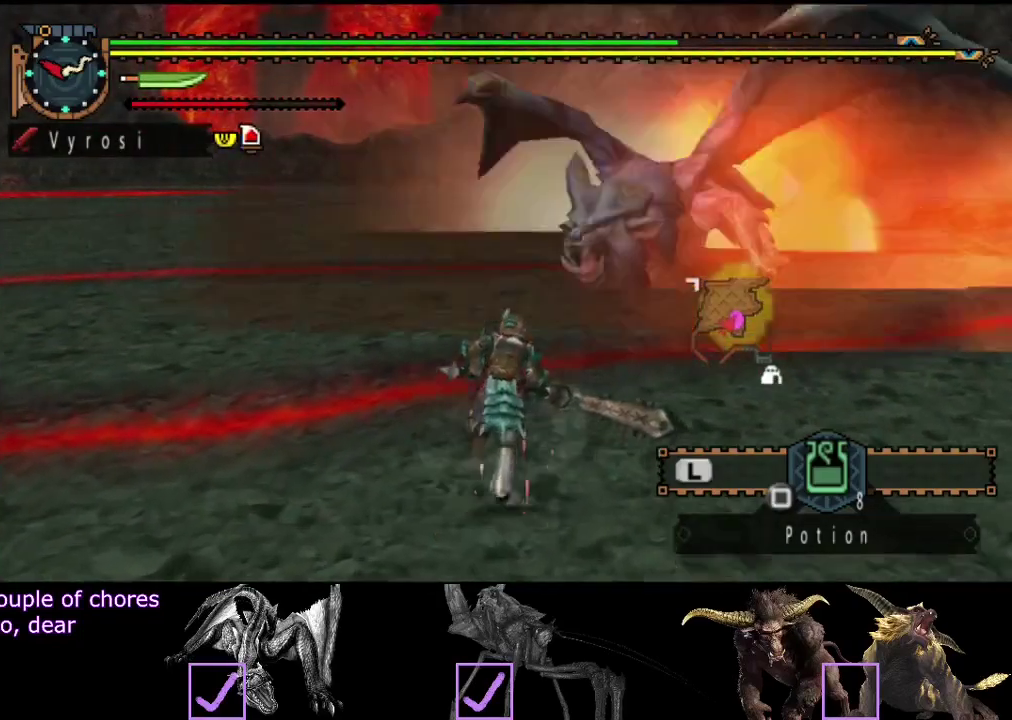
{"buttons": [], "left_stick": "up", "right_stick": "center", "events": []}
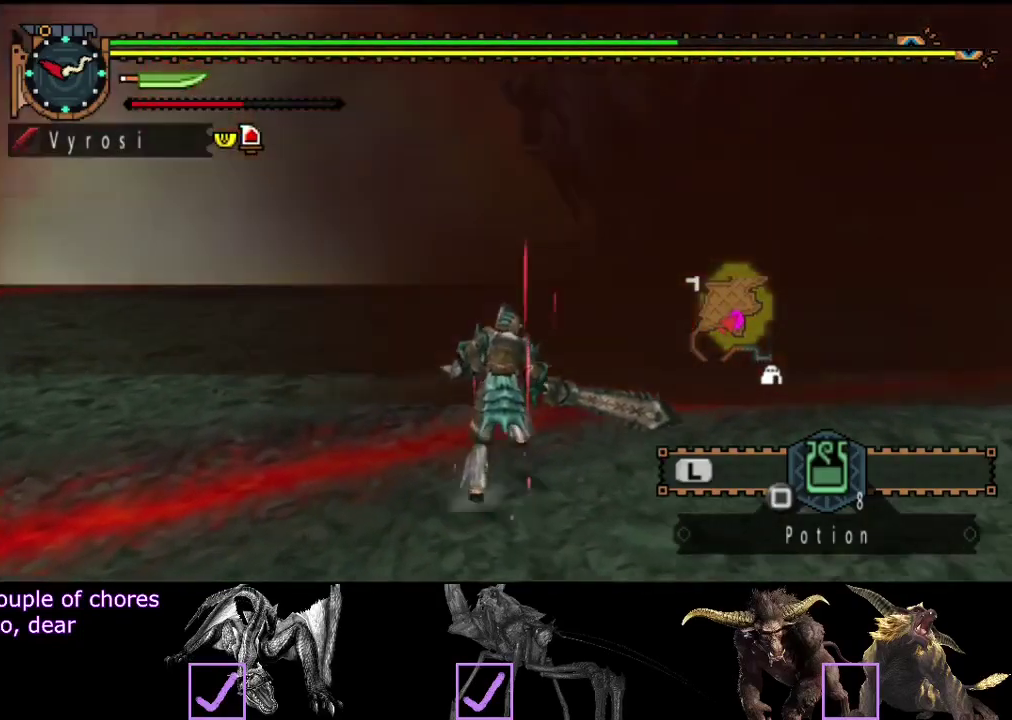
{"buttons": [], "left_stick": "up", "right_stick": "center", "events": [[83, "TRIANGLE", "down"], [217, "TRIANGLE", "up"]]}
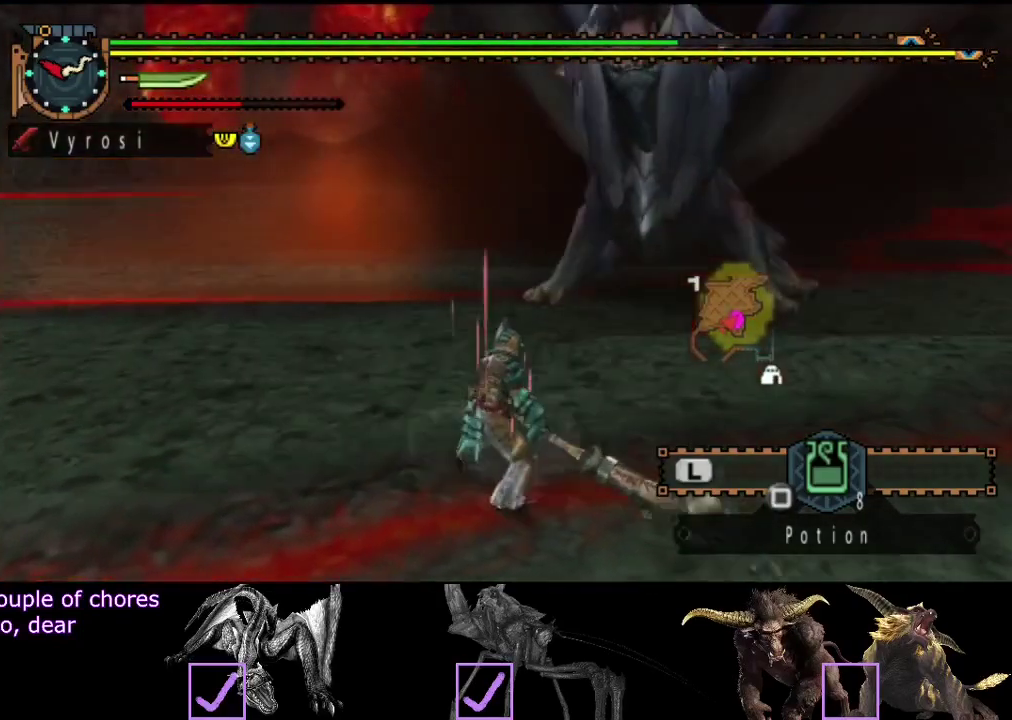
{"buttons": [], "left_stick": "up", "right_stick": "center", "events": []}
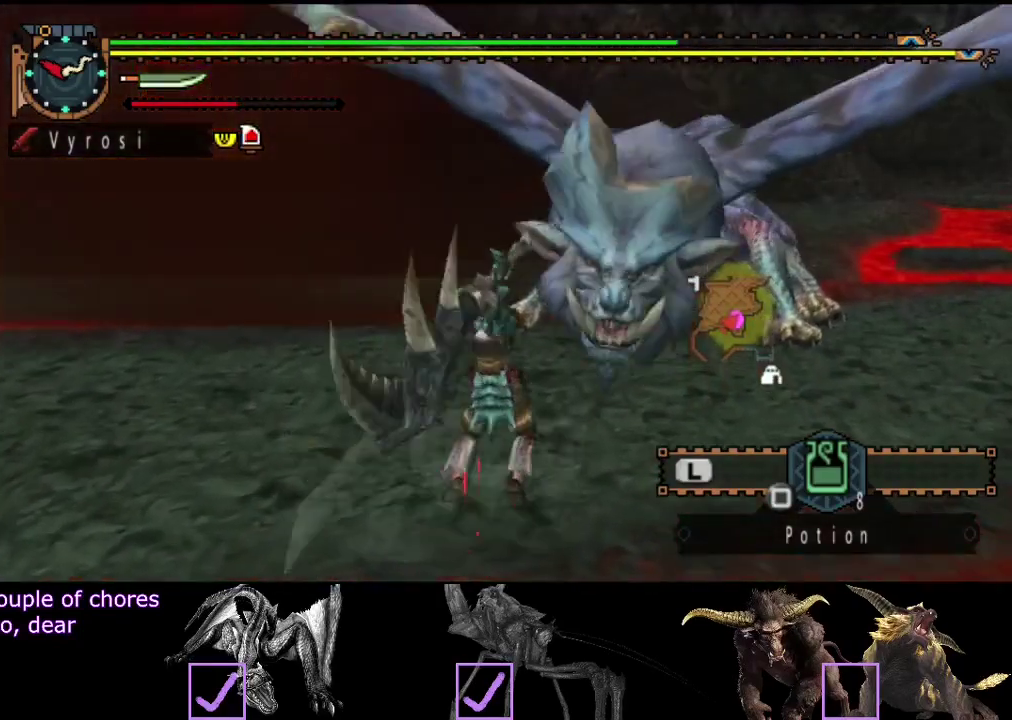
{"buttons": [], "left_stick": "down-right", "right_stick": "center", "events": [[33, "left_stick", "center"], [133, "left_stick", "right"], [300, "left_stick", "down-right"]]}
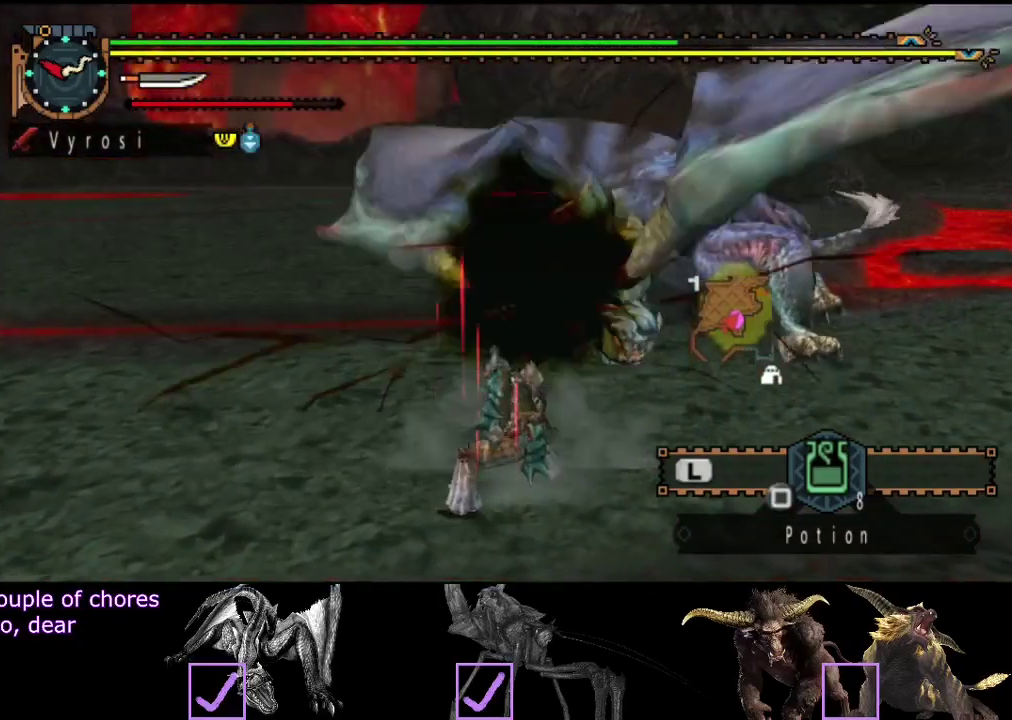
{"buttons": [], "left_stick": "down-left", "right_stick": "center"}
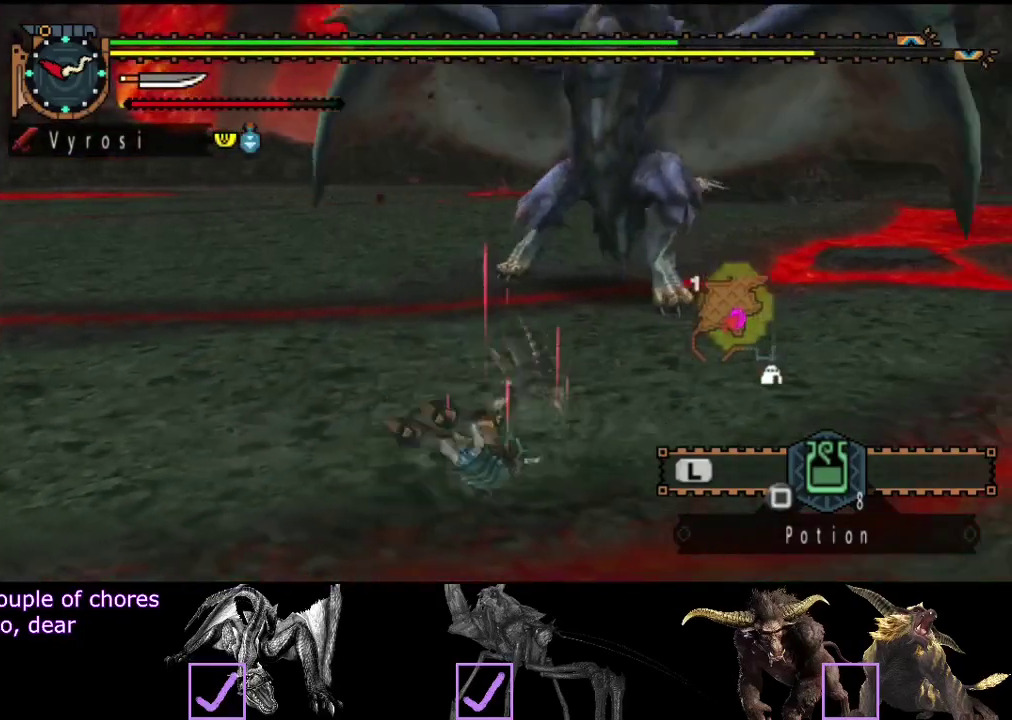
{"buttons": [], "left_stick": "left", "right_stick": "center"}
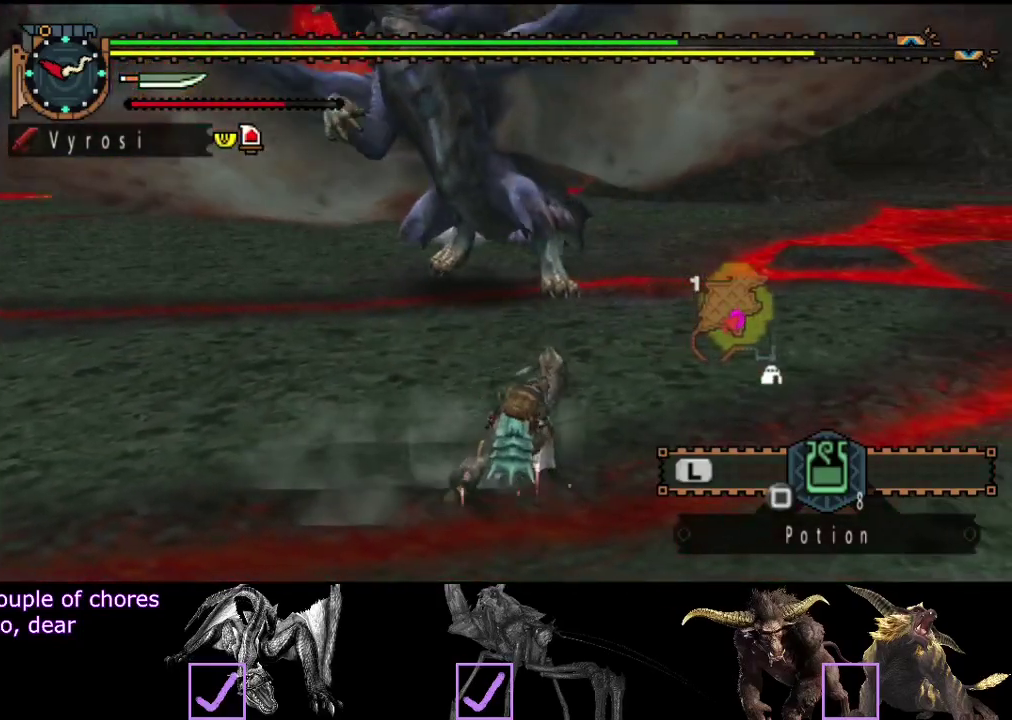
{"buttons": [], "left_stick": "left", "right_stick": "center", "events": []}
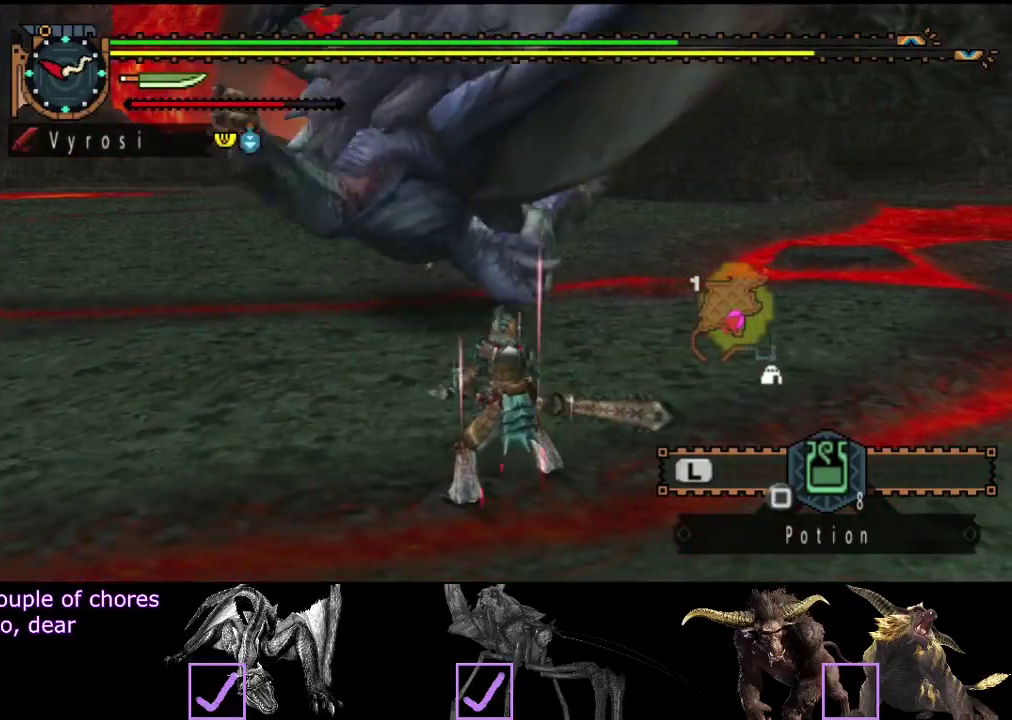
{"buttons": [], "left_stick": "down-left", "right_stick": "center", "events": [[50, "left_stick", "down-left"], [133, "CROSS", "down"], [200, "CROSS", "up"], [367, "right_stick", "right"], [467, "right_stick", "center"]]}
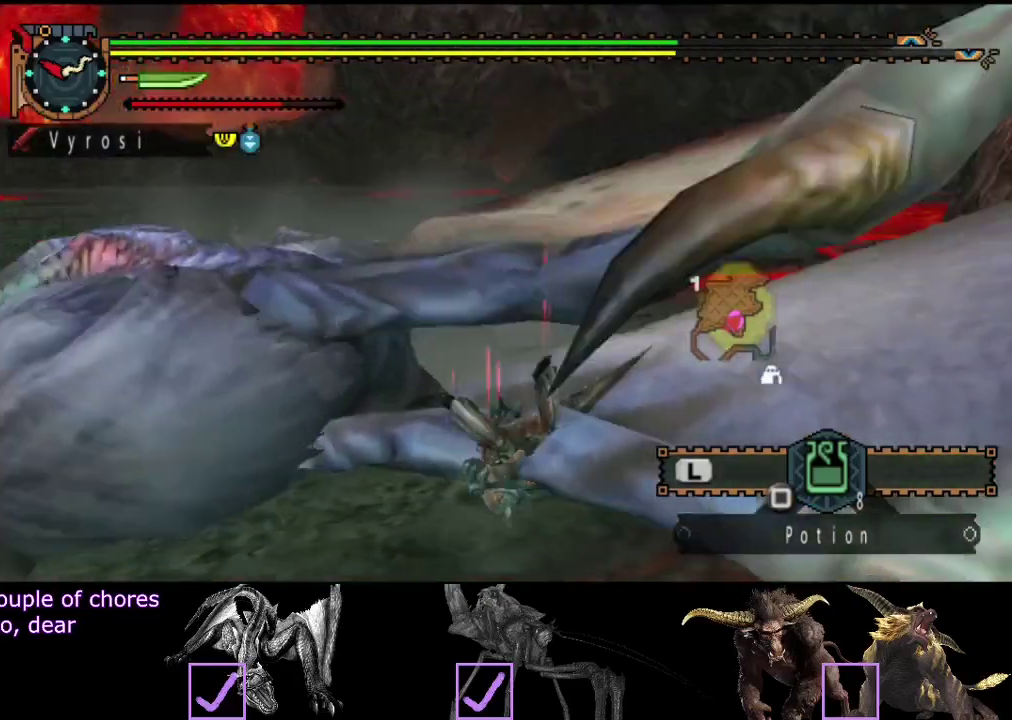
{"buttons": [], "left_stick": "down", "right_stick": "center", "events": [[483, "left_stick", "down"]]}